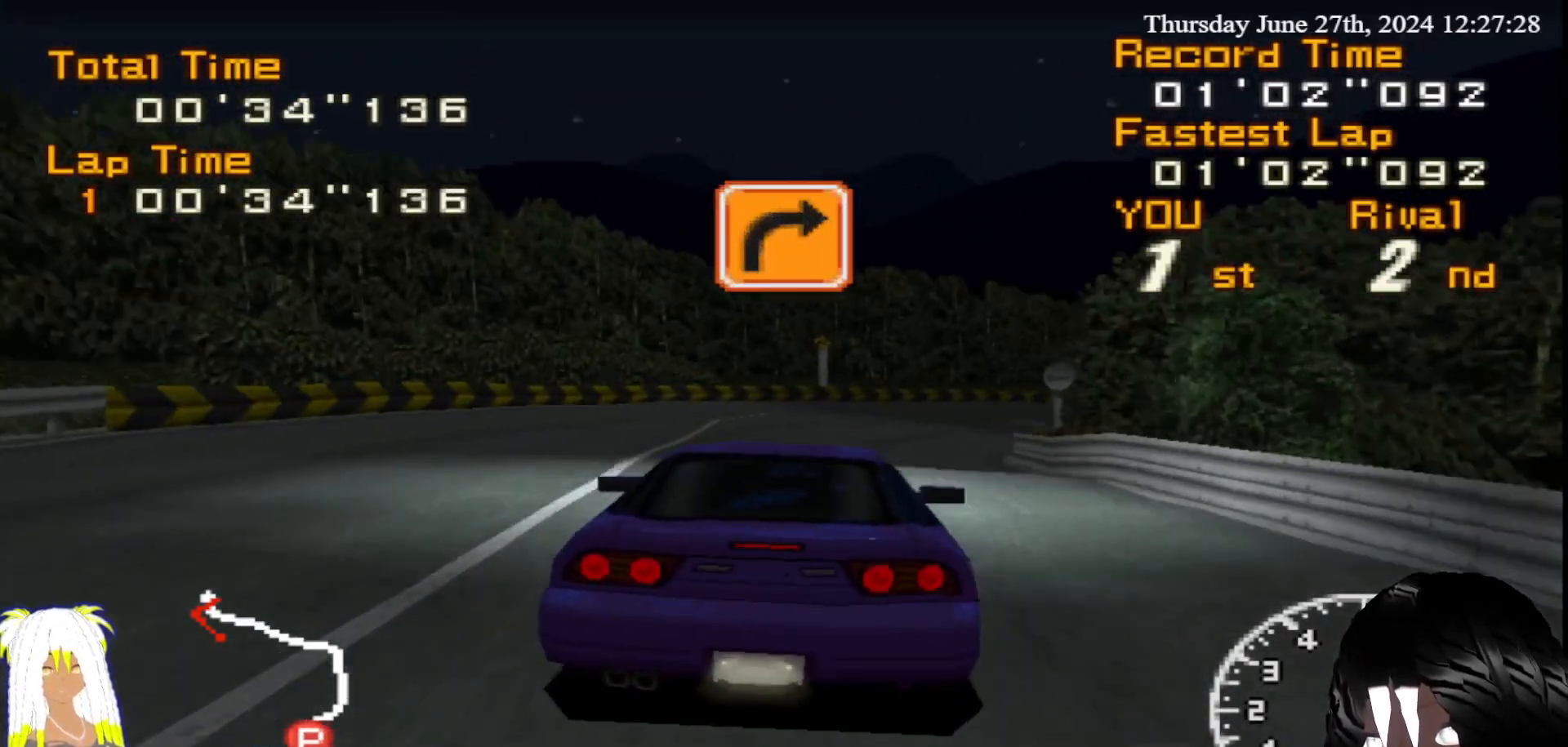
Gameplay with a controller (PlayStation layout); each line is a JSON object with the inputs held at the frame after it. "events" lists button and stick changes between this image and that frame as [ms after this image, input, new state], when the widget could be followed in between. Not read: L3 R3.
{"buttons": ["CIRCLE"], "left_stick": "right", "right_stick": "center", "events": [[67, "left_stick", "right"]]}
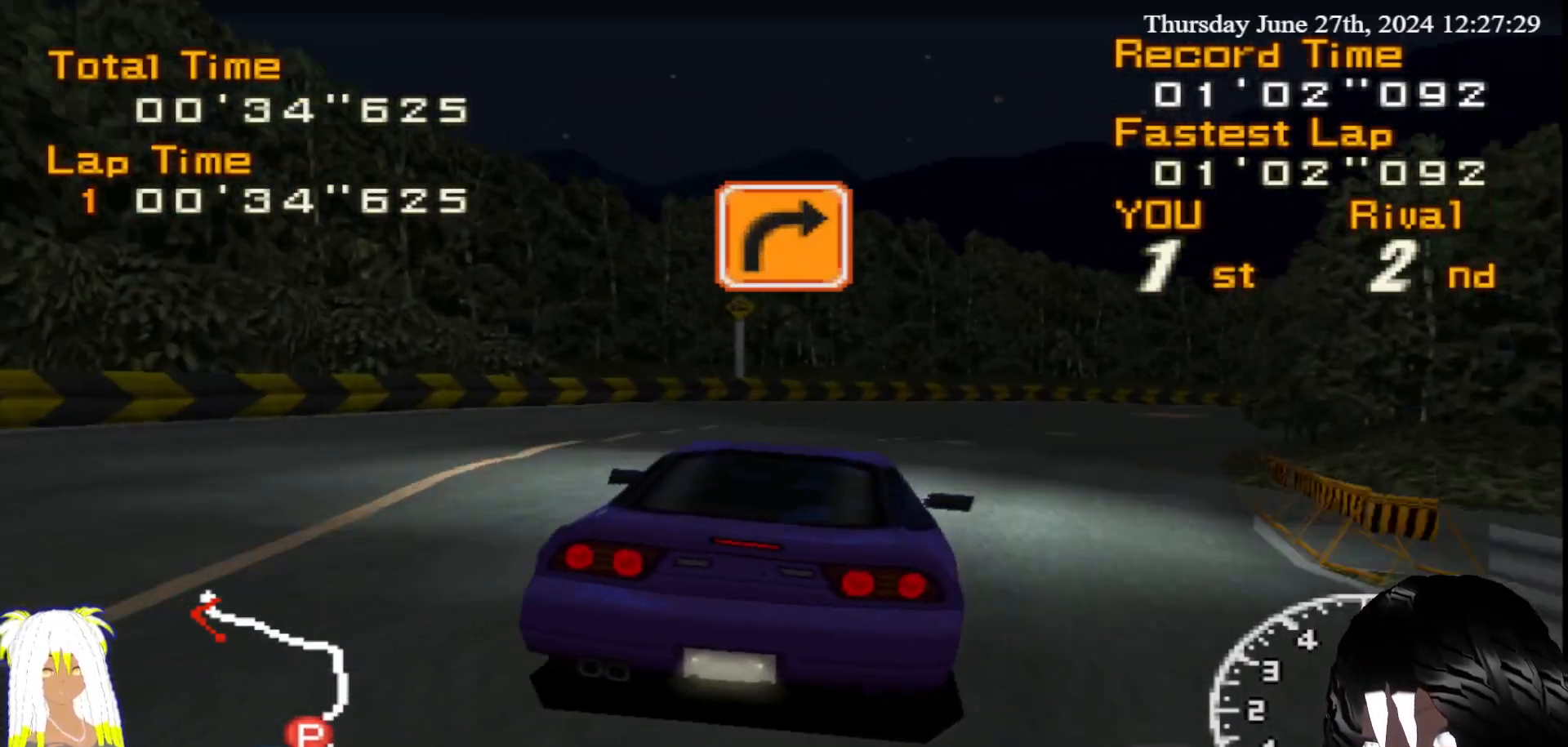
{"buttons": ["R2"], "left_stick": "left", "right_stick": "center", "events": [[133, "CIRCLE", "up"], [133, "left_stick", "center"], [183, "R2", "down"], [250, "left_stick", "left"]]}
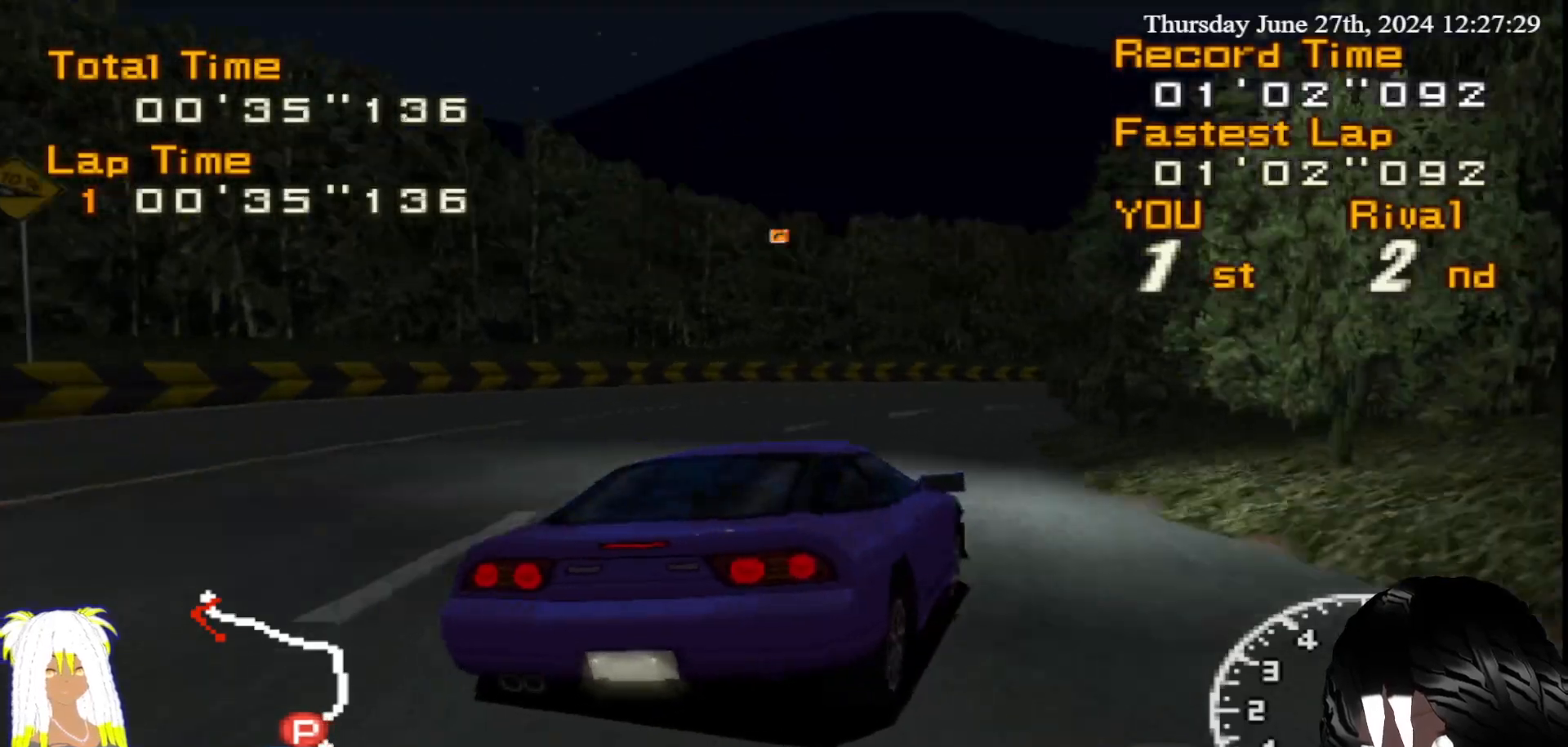
{"buttons": ["R2"], "left_stick": "right", "right_stick": "center", "events": [[133, "left_stick", "center"], [317, "left_stick", "right"]]}
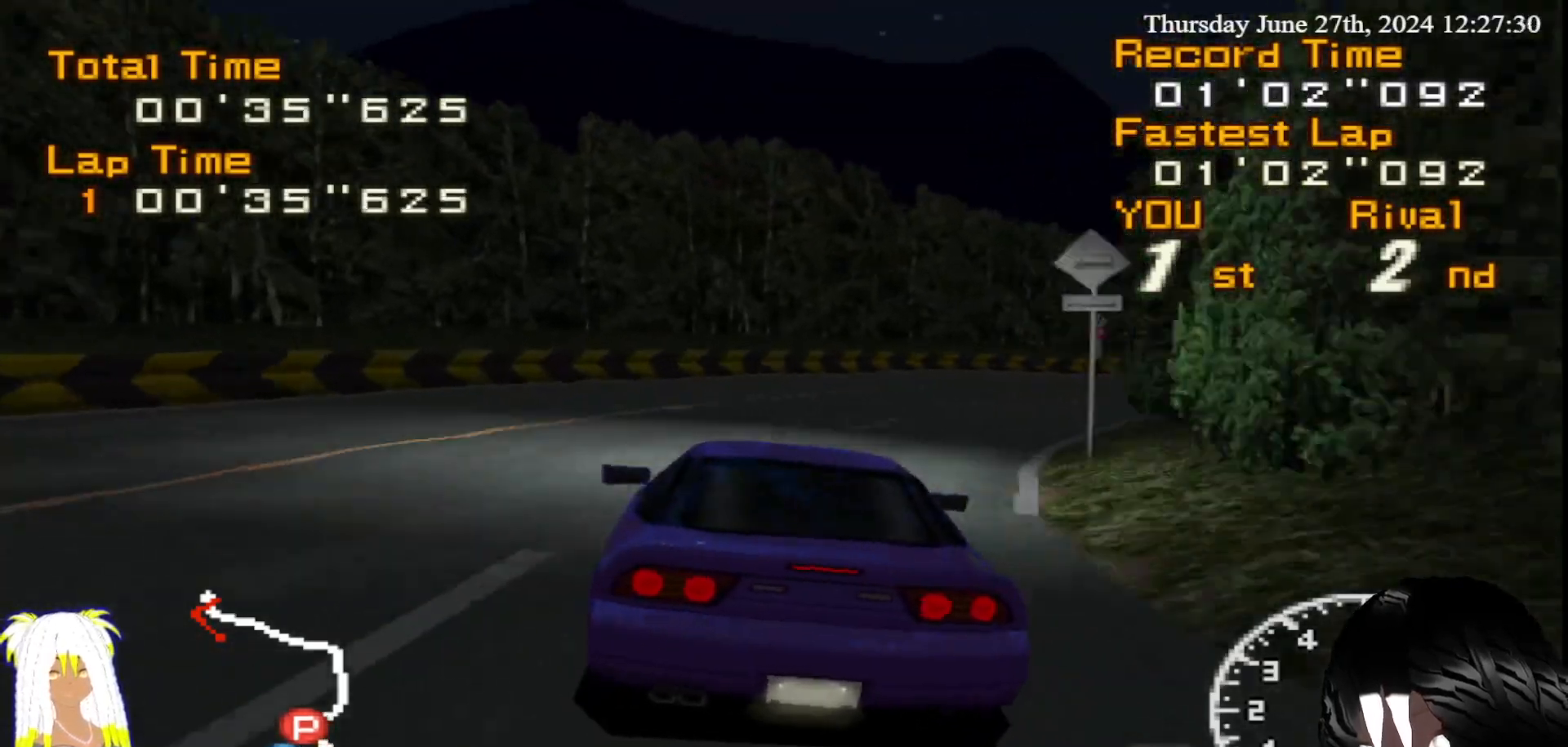
{"buttons": ["CIRCLE"], "left_stick": "right", "right_stick": "center", "events": [[17, "CIRCLE", "down"], [50, "R2", "up"]]}
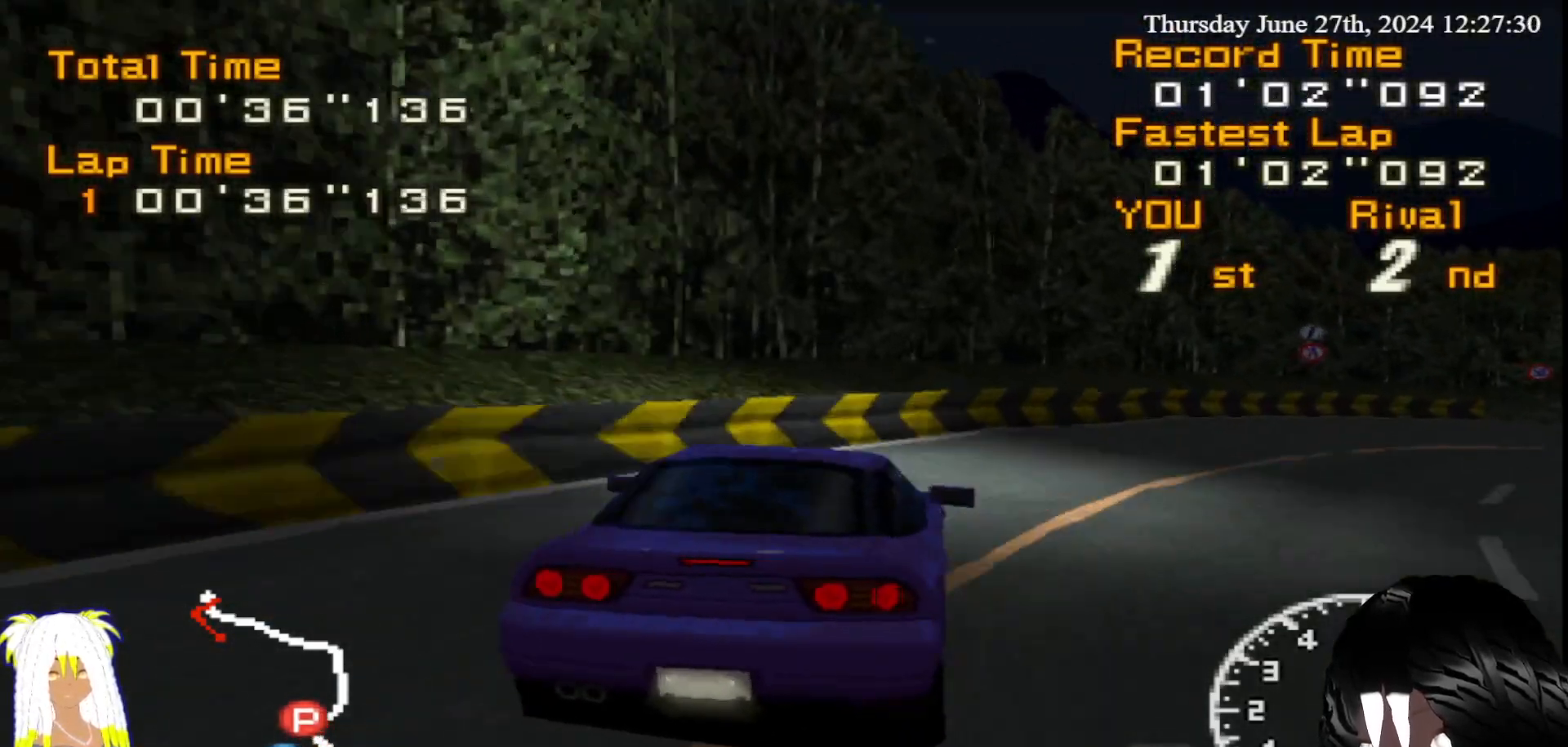
{"buttons": ["R2"], "left_stick": "center", "right_stick": "center", "events": [[133, "R2", "down"], [417, "left_stick", "center"], [450, "CIRCLE", "up"]]}
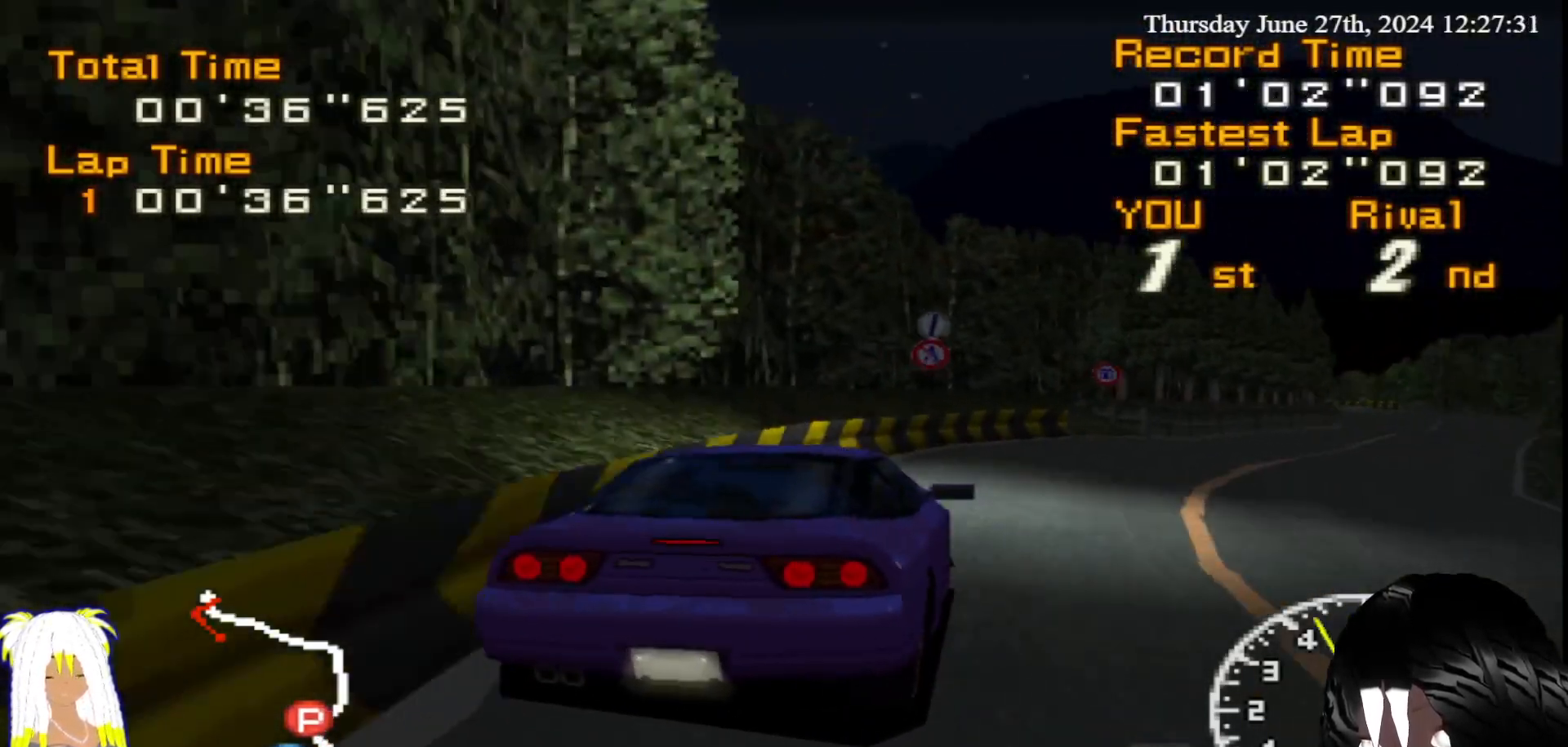
{"buttons": ["R2"], "left_stick": "center", "right_stick": "center", "events": [[167, "left_stick", "right"], [417, "left_stick", "center"]]}
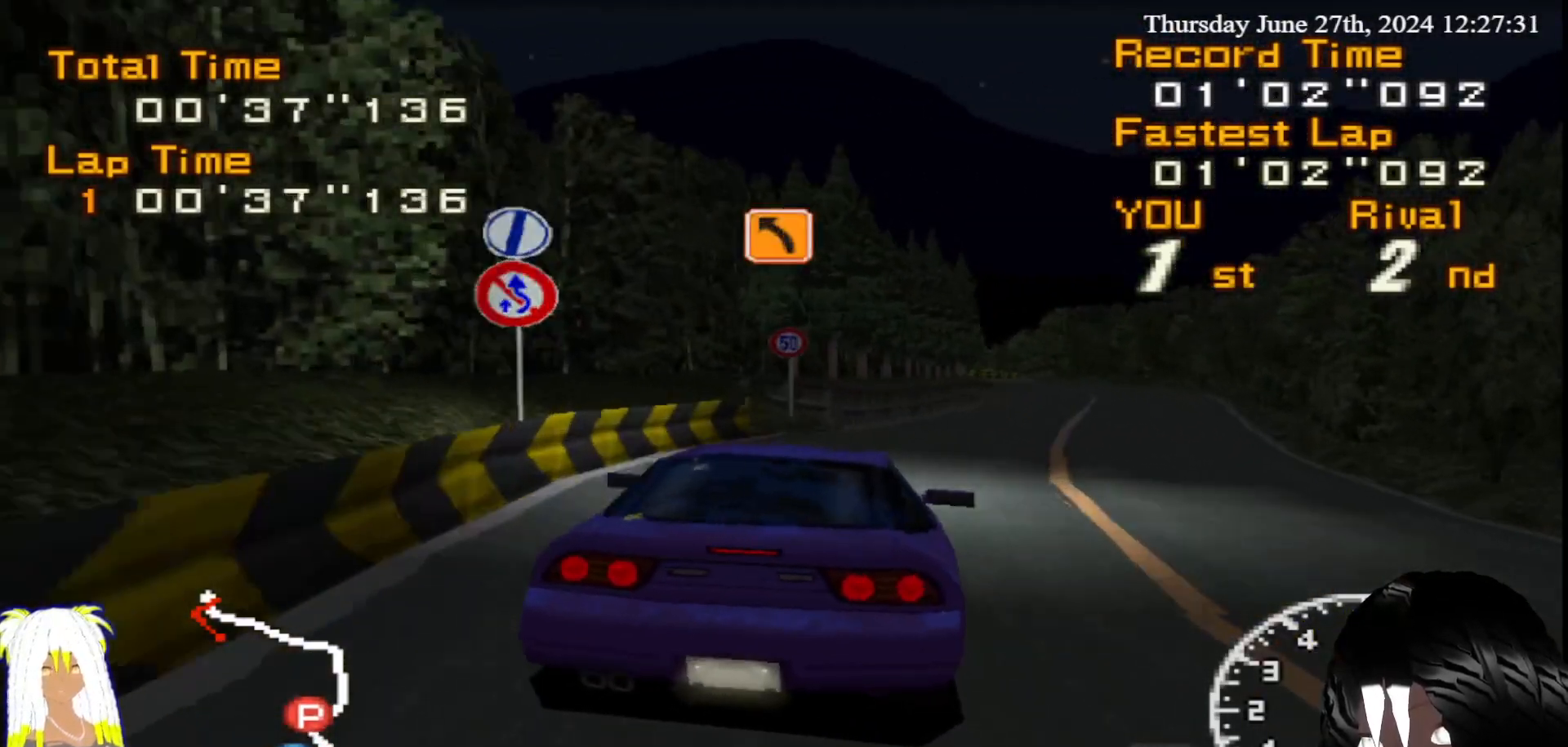
{"buttons": ["R2"], "left_stick": "center", "right_stick": "center", "events": [[117, "left_stick", "right"], [333, "left_stick", "center"]]}
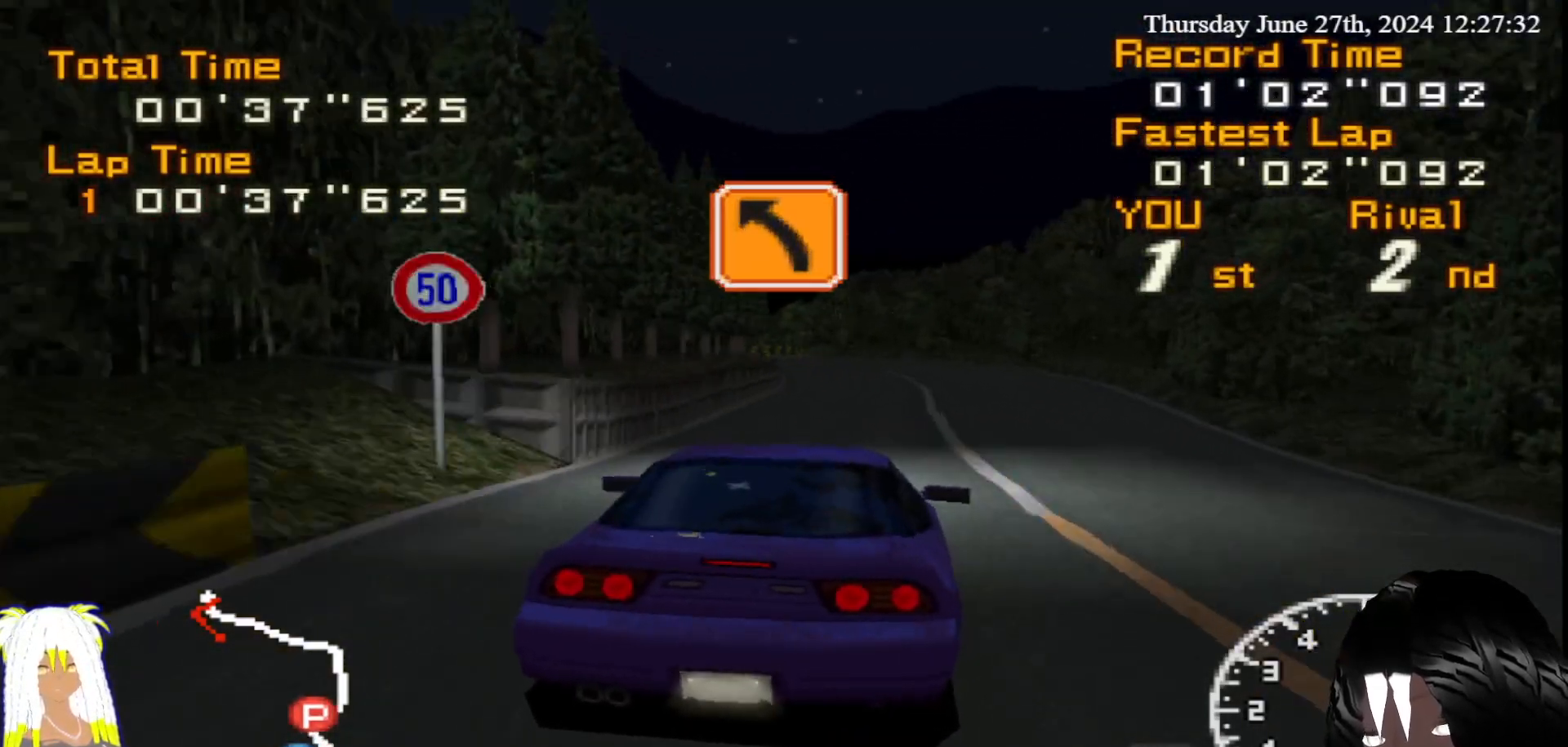
{"buttons": ["R2"], "left_stick": "left", "right_stick": "center", "events": [[233, "left_stick", "left"]]}
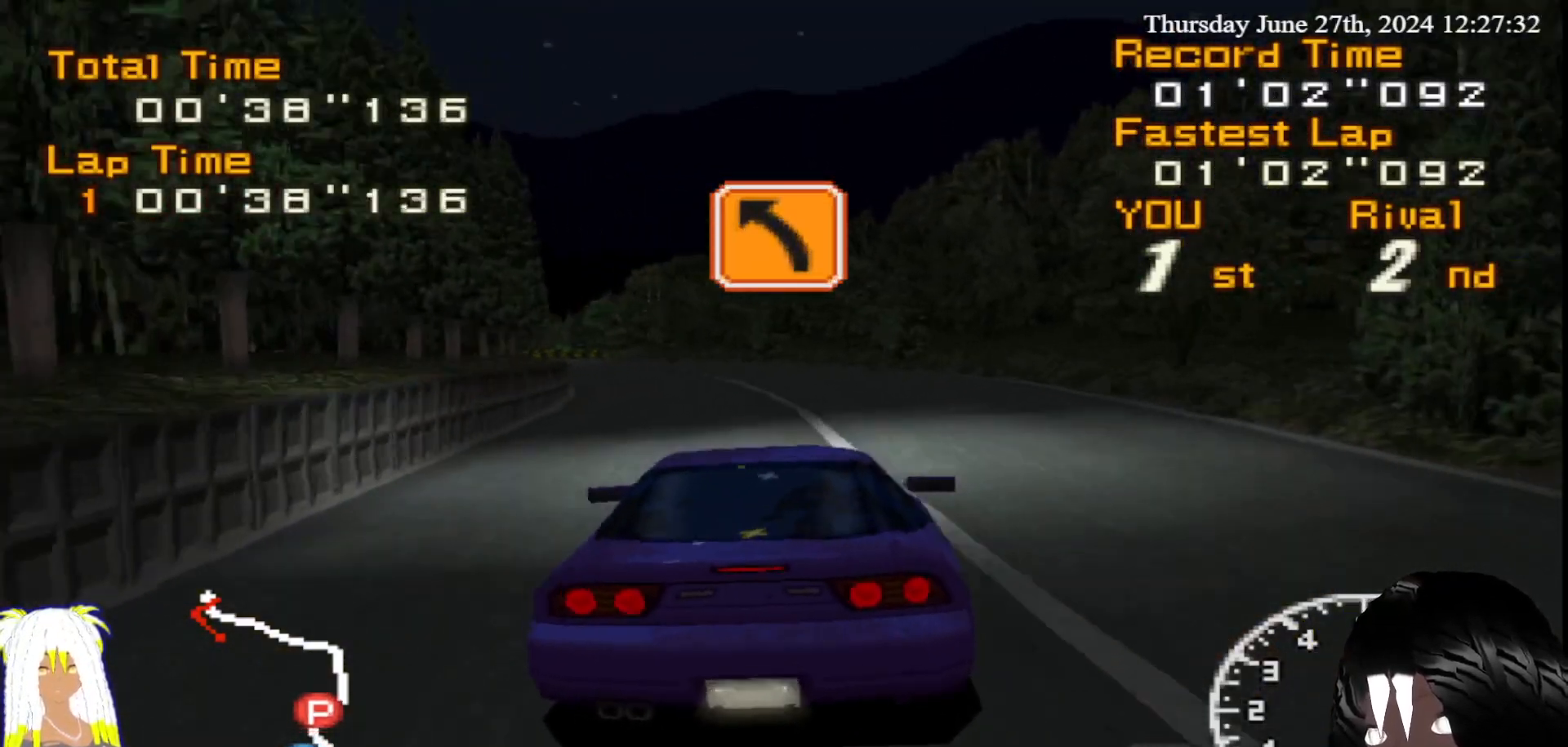
{"buttons": ["R2"], "left_stick": "center", "right_stick": "center", "events": [[50, "left_stick", "center"]]}
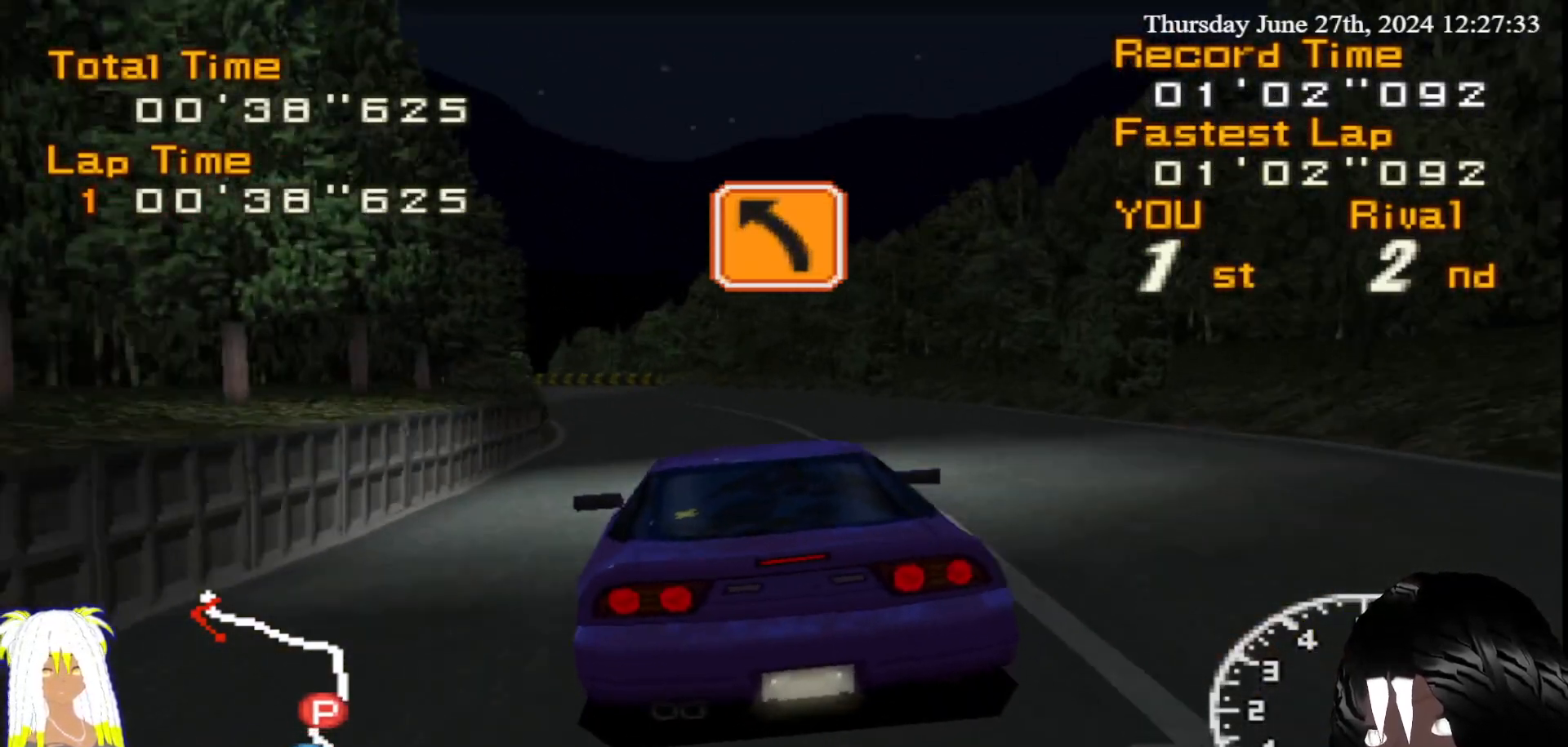
{"buttons": ["R2"], "left_stick": "center", "right_stick": "center", "events": [[50, "left_stick", "left"], [250, "left_stick", "center"]]}
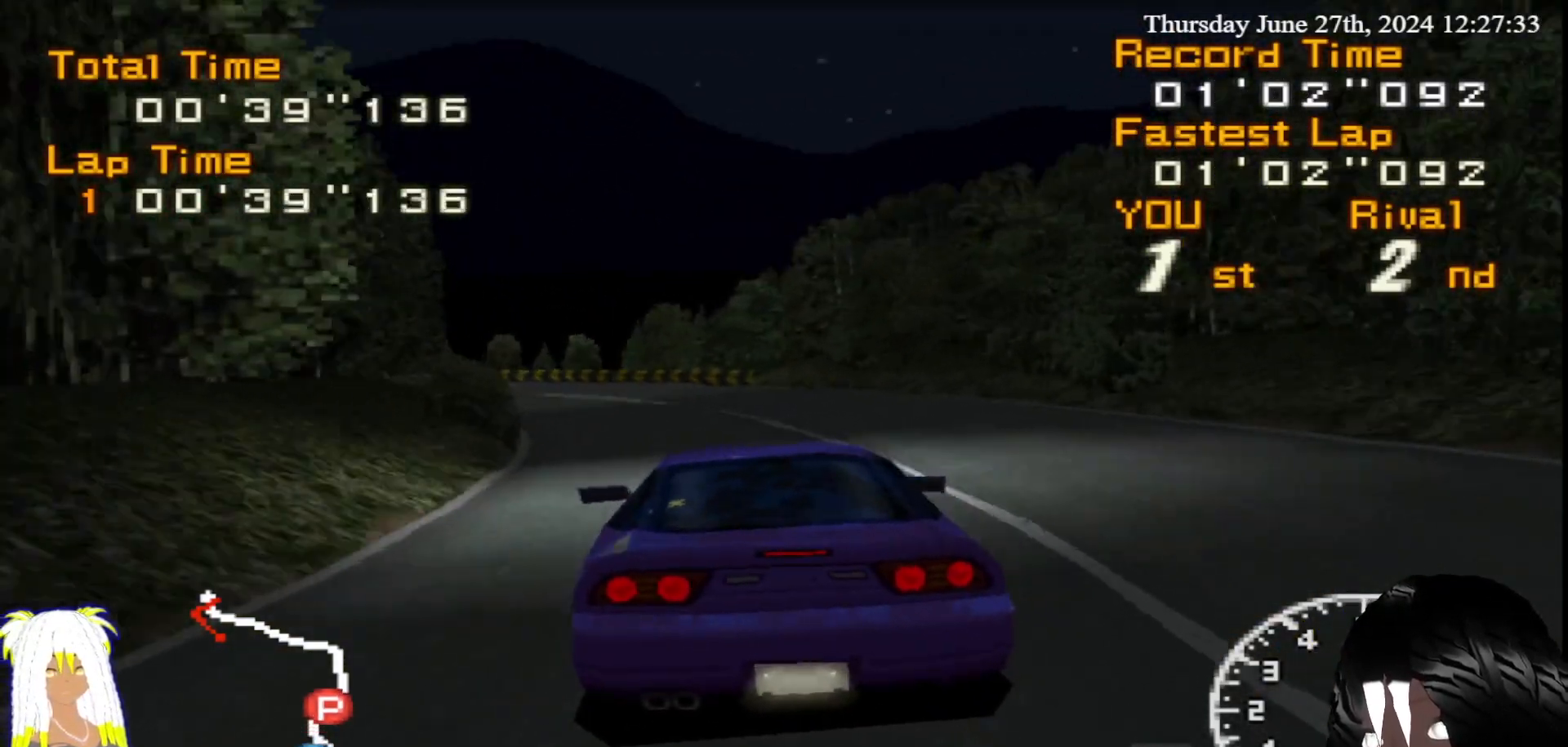
{"buttons": ["R2"], "left_stick": "left", "right_stick": "center", "events": [[67, "left_stick", "left"]]}
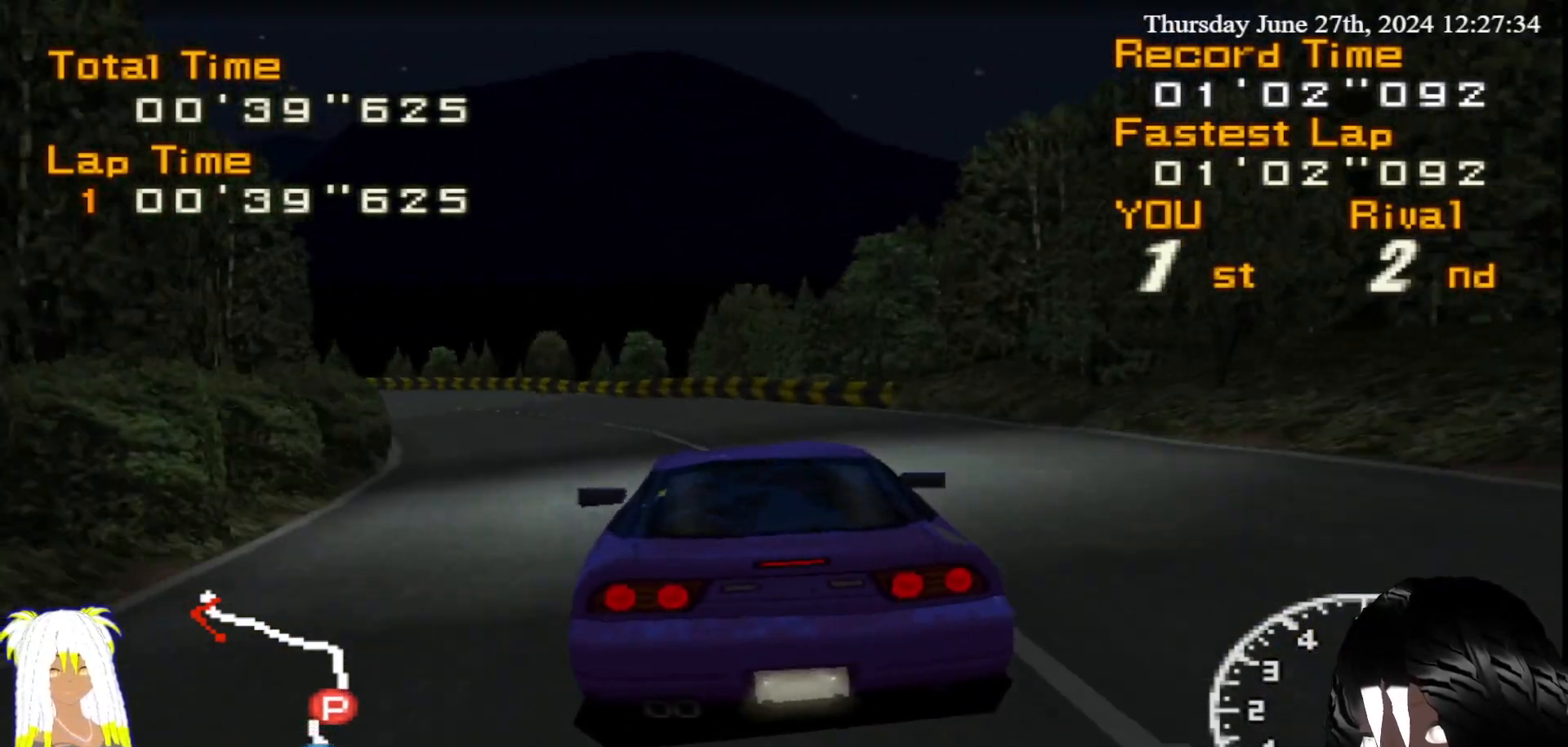
{"buttons": ["R2"], "left_stick": "left", "right_stick": "center", "events": [[300, "left_stick", "center"], [400, "left_stick", "left"]]}
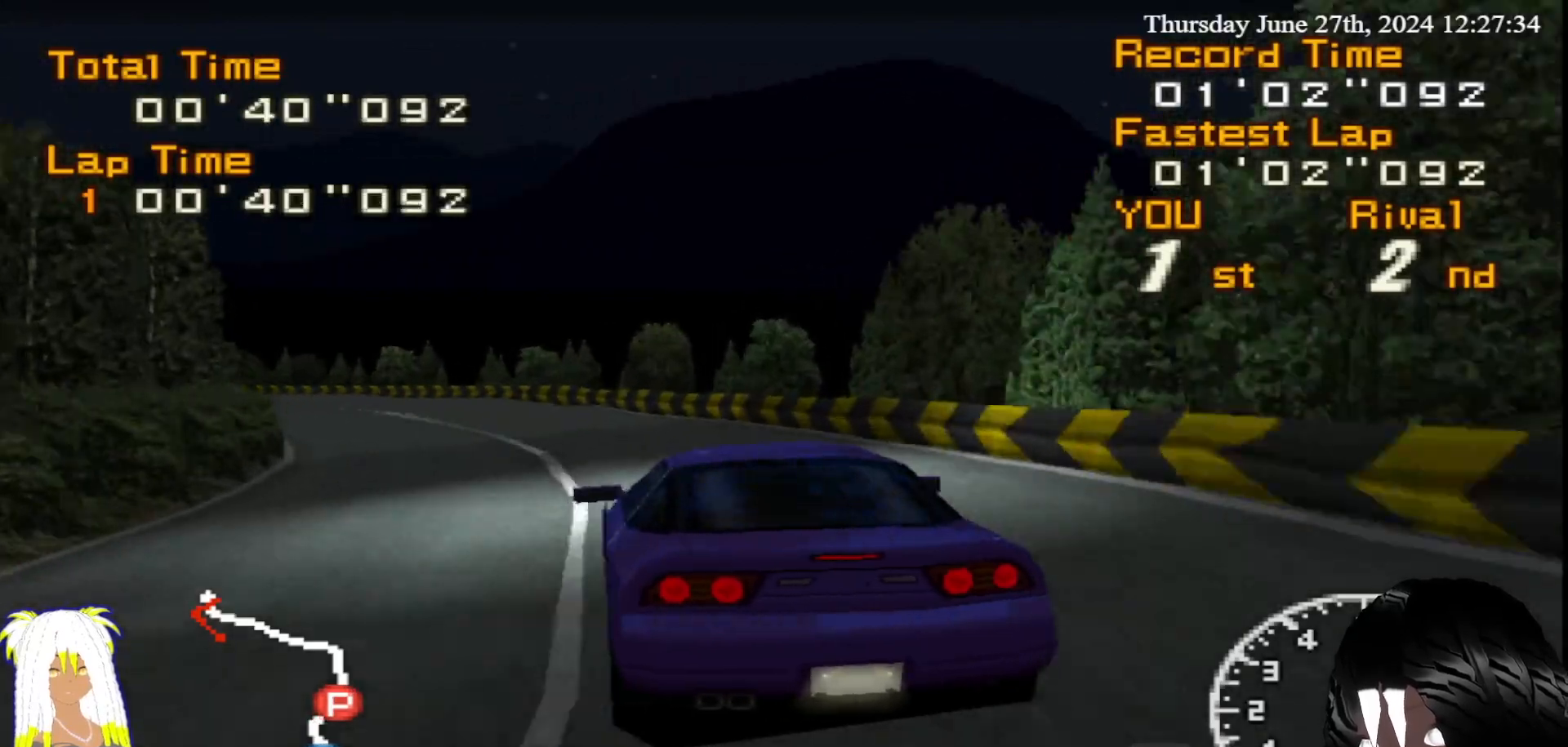
{"buttons": ["R2"], "left_stick": "center", "right_stick": "center", "events": [[183, "left_stick", "center"]]}
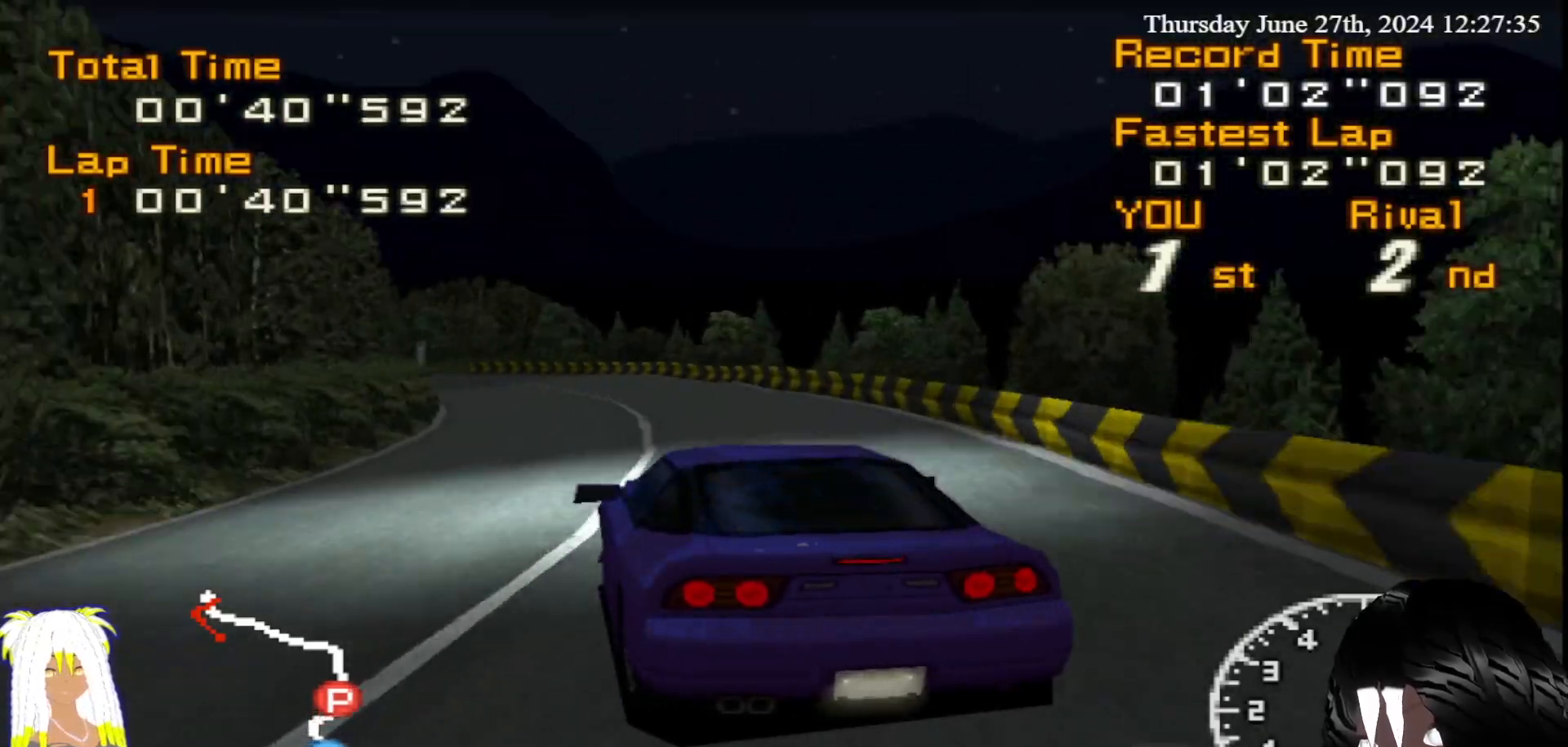
{"buttons": ["R2"], "left_stick": "center", "right_stick": "center", "events": []}
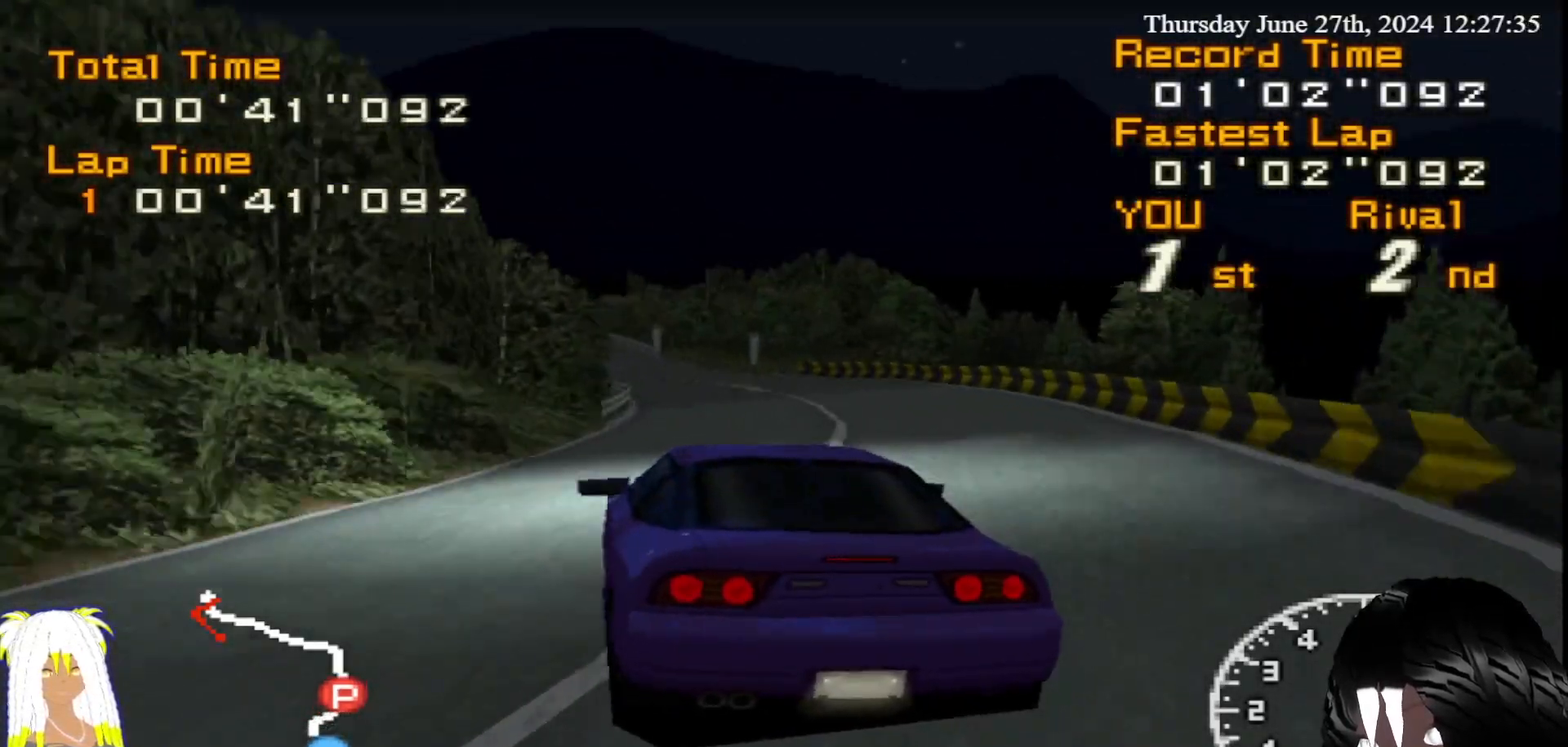
{"buttons": ["R2"], "left_stick": "center", "right_stick": "center", "events": [[217, "left_stick", "right"], [400, "left_stick", "center"]]}
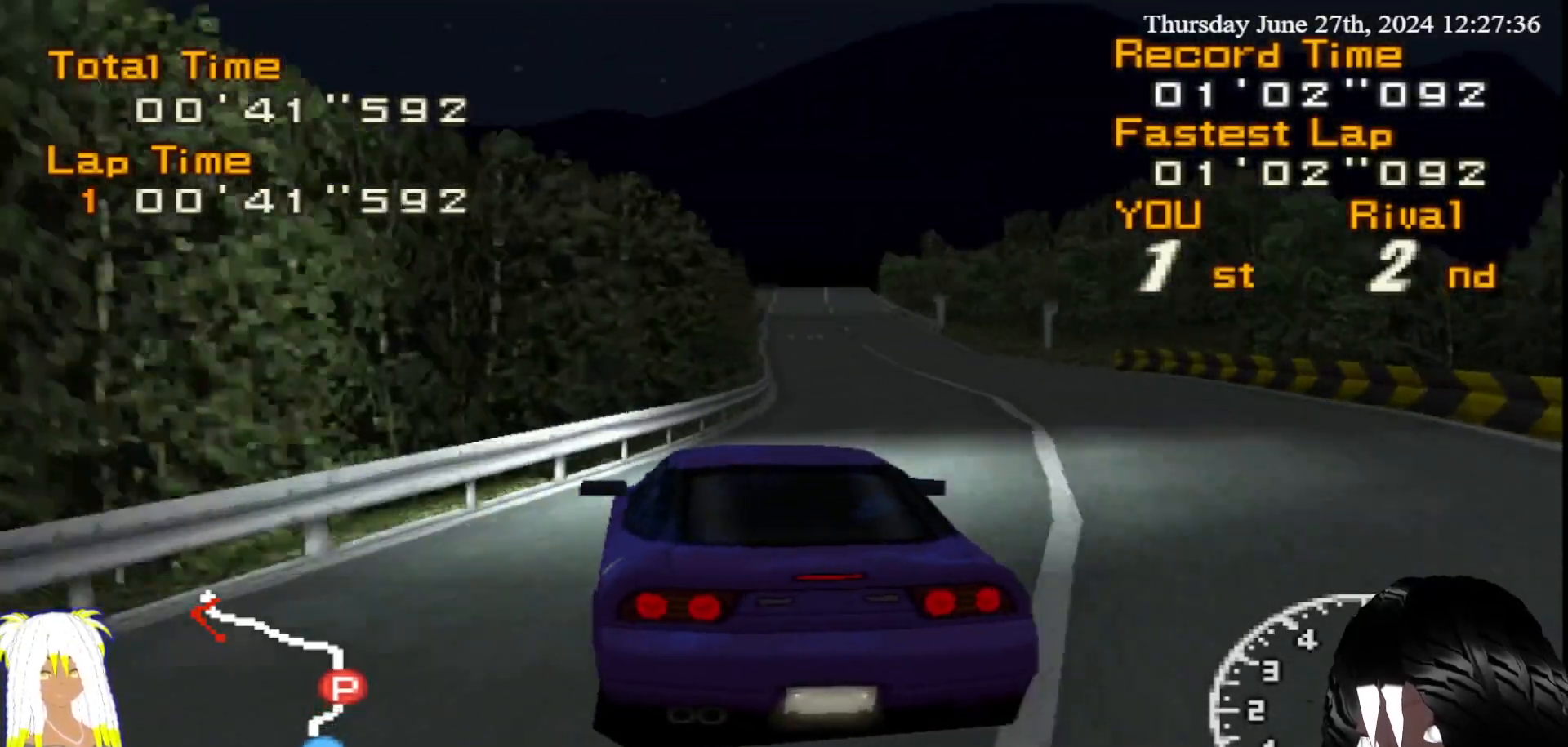
{"buttons": ["R2"], "left_stick": "center", "right_stick": "center", "events": [[200, "left_stick", "down-right"], [350, "left_stick", "center"]]}
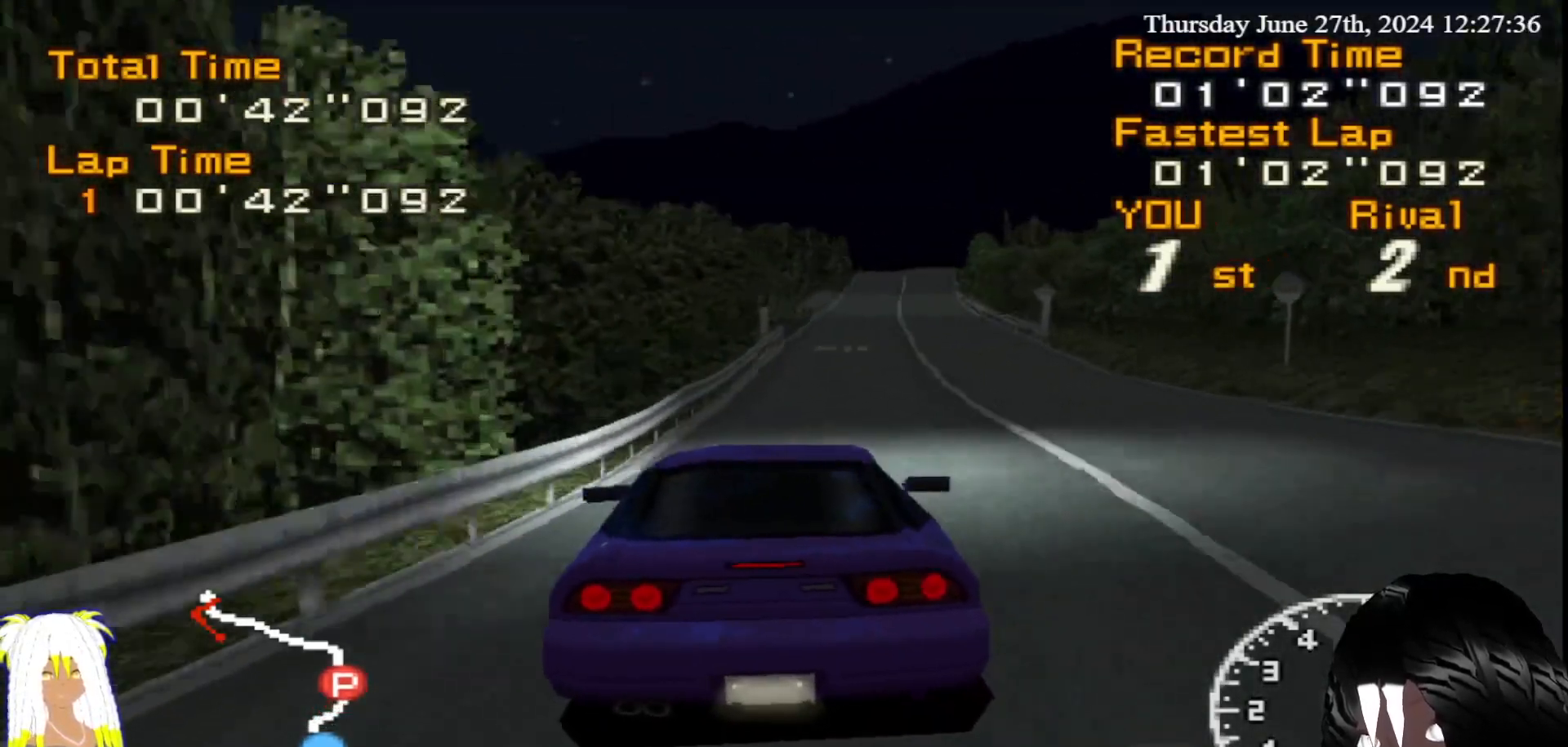
{"buttons": ["R2"], "left_stick": "center", "right_stick": "center", "events": []}
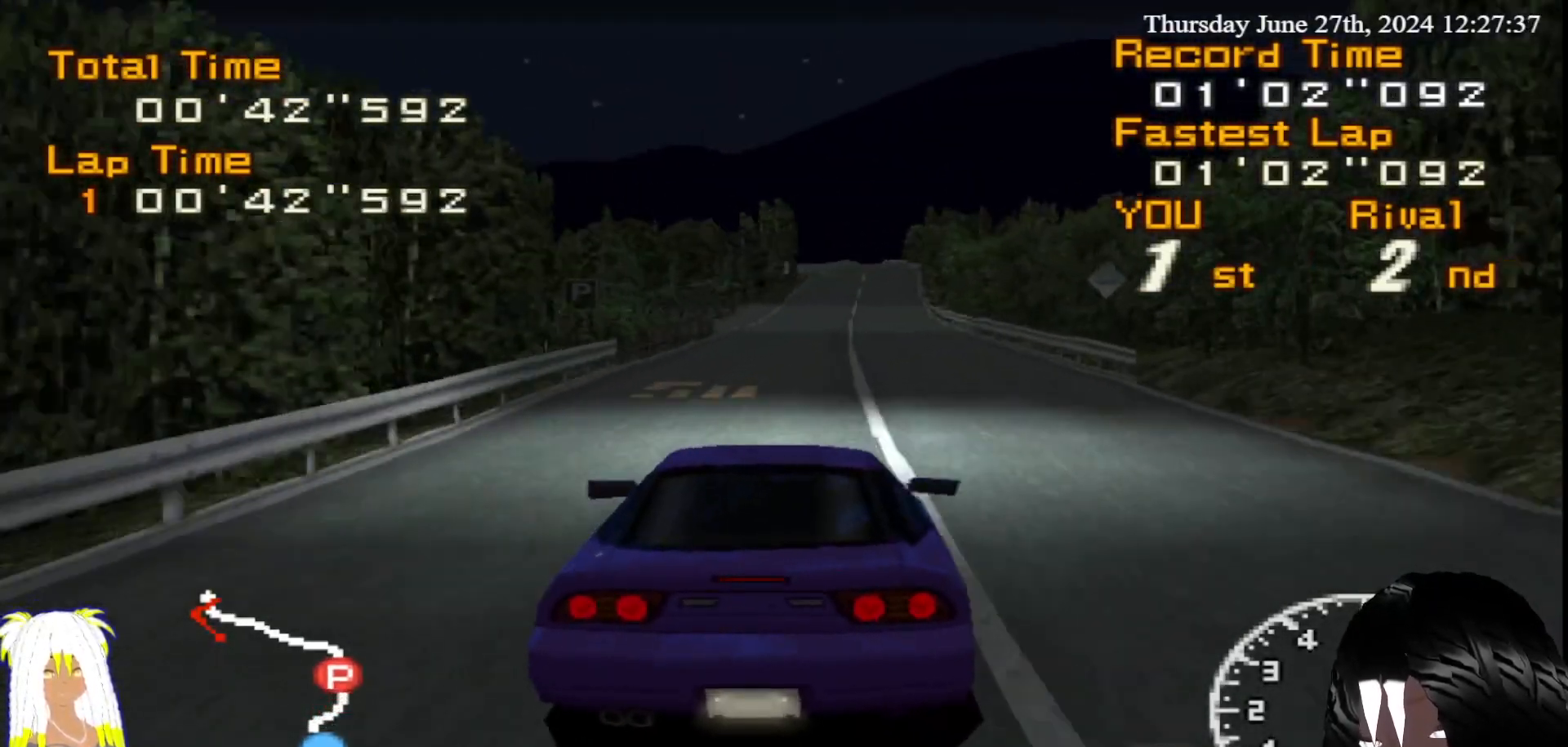
{"buttons": ["R2"], "left_stick": "left", "right_stick": "center", "events": [[383, "left_stick", "left"]]}
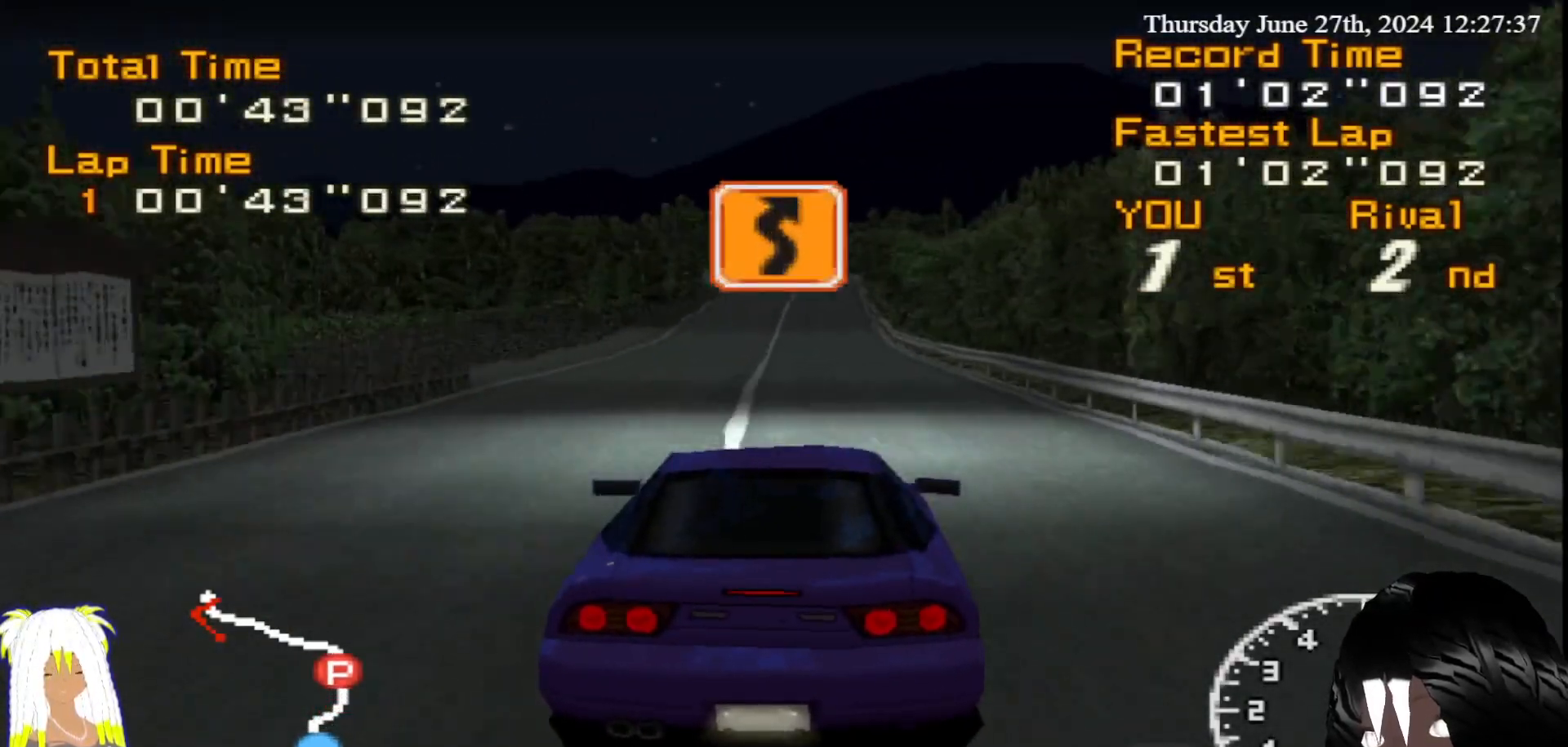
{"buttons": ["R2"], "left_stick": "center", "right_stick": "center", "events": [[33, "left_stick", "center"], [233, "left_stick", "right"], [333, "left_stick", "center"]]}
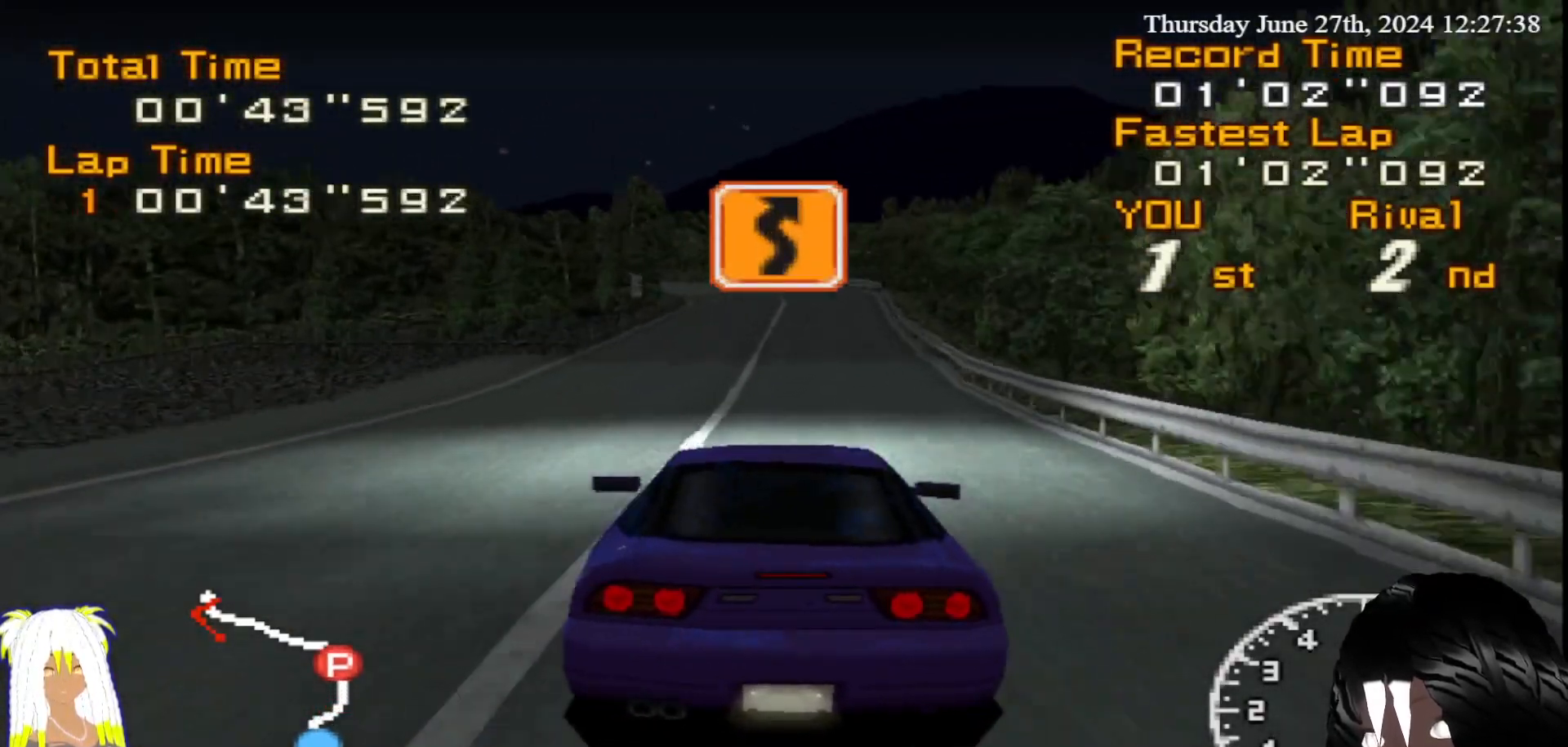
{"buttons": ["R2"], "left_stick": "left", "right_stick": "center", "events": [[450, "left_stick", "left"]]}
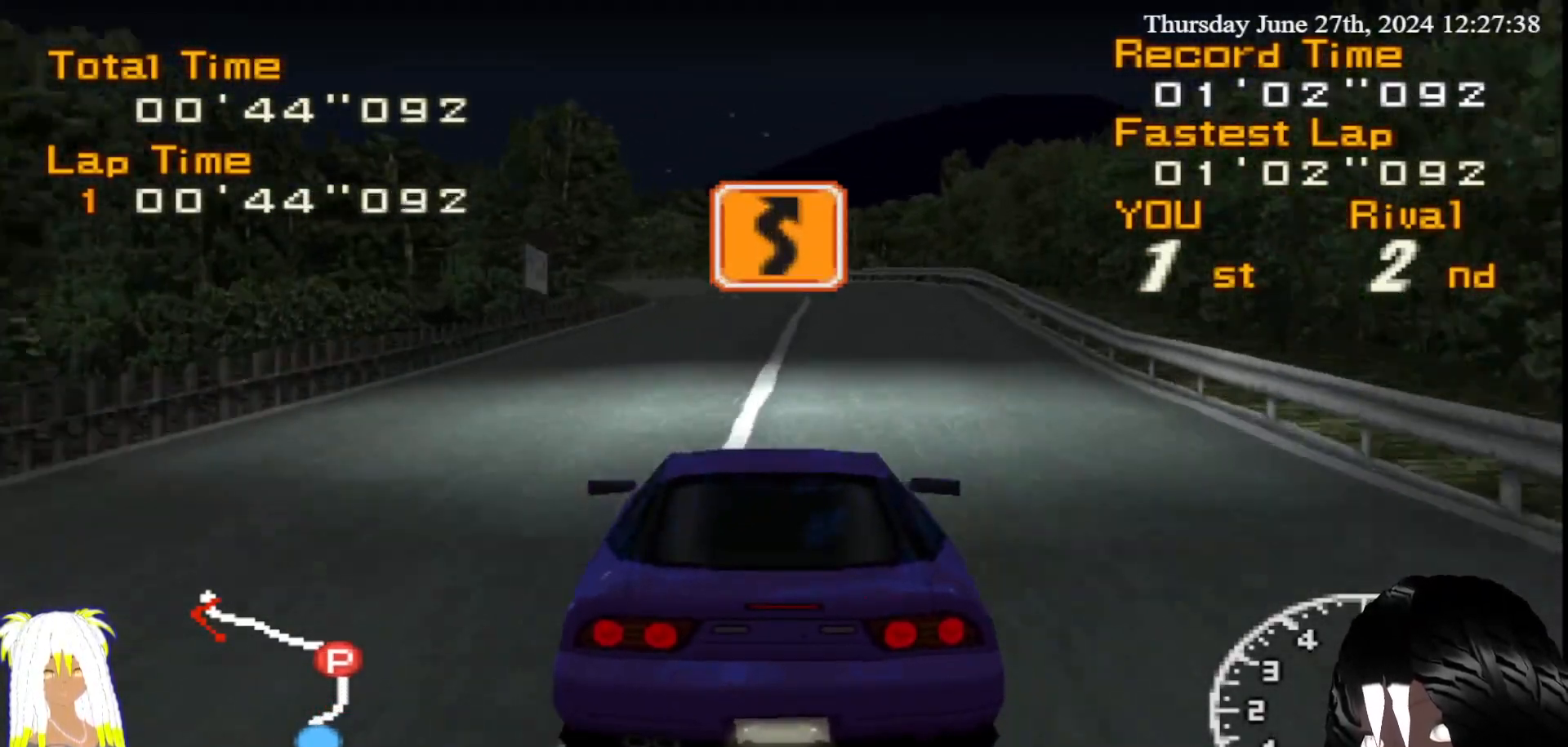
{"buttons": ["R2"], "left_stick": "left", "right_stick": "center", "events": [[33, "left_stick", "center"], [150, "left_stick", "left"]]}
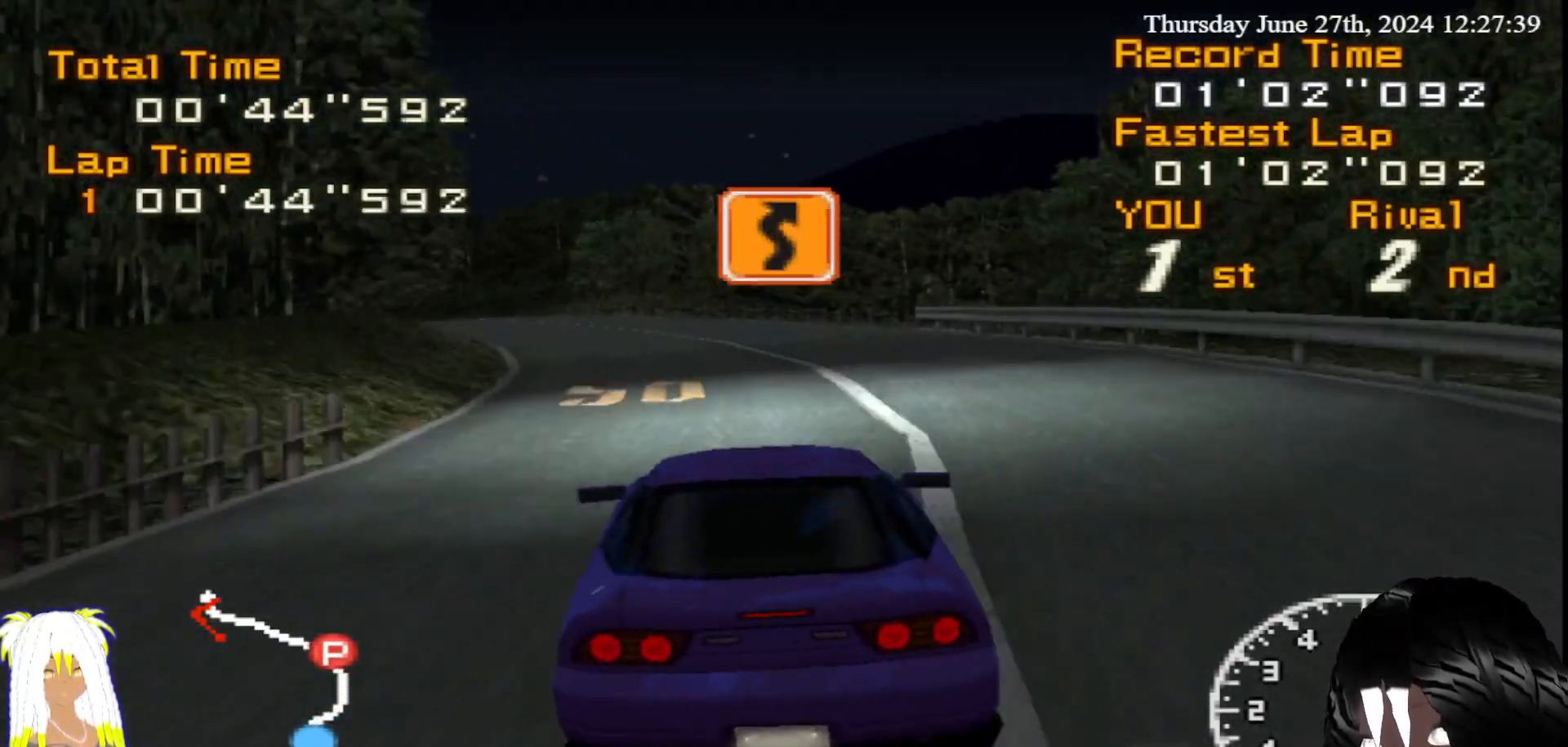
{"buttons": ["R2"], "left_stick": "left", "right_stick": "center", "events": [[33, "CIRCLE", "down"], [117, "CIRCLE", "up"]]}
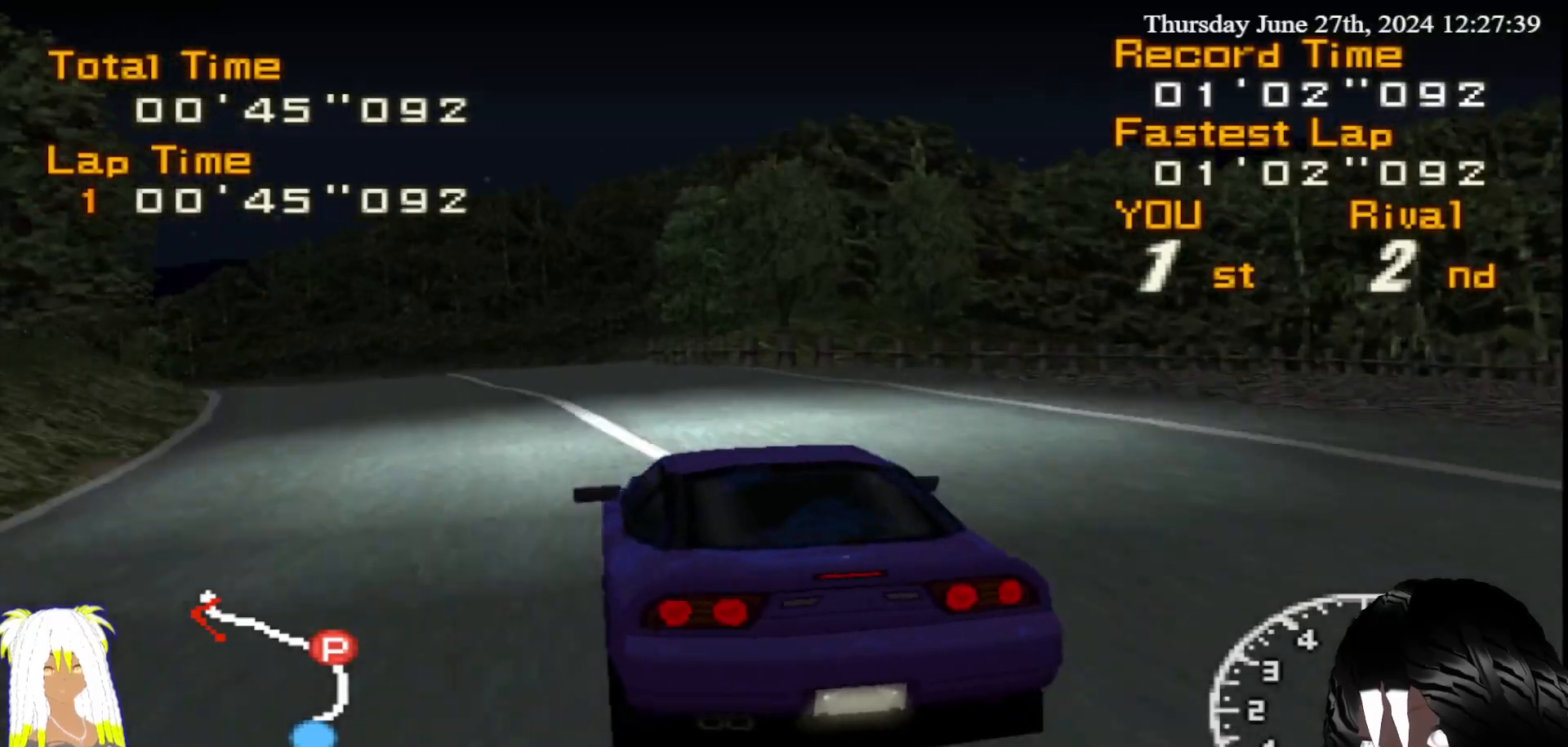
{"buttons": ["R2"], "left_stick": "left", "right_stick": "center", "events": []}
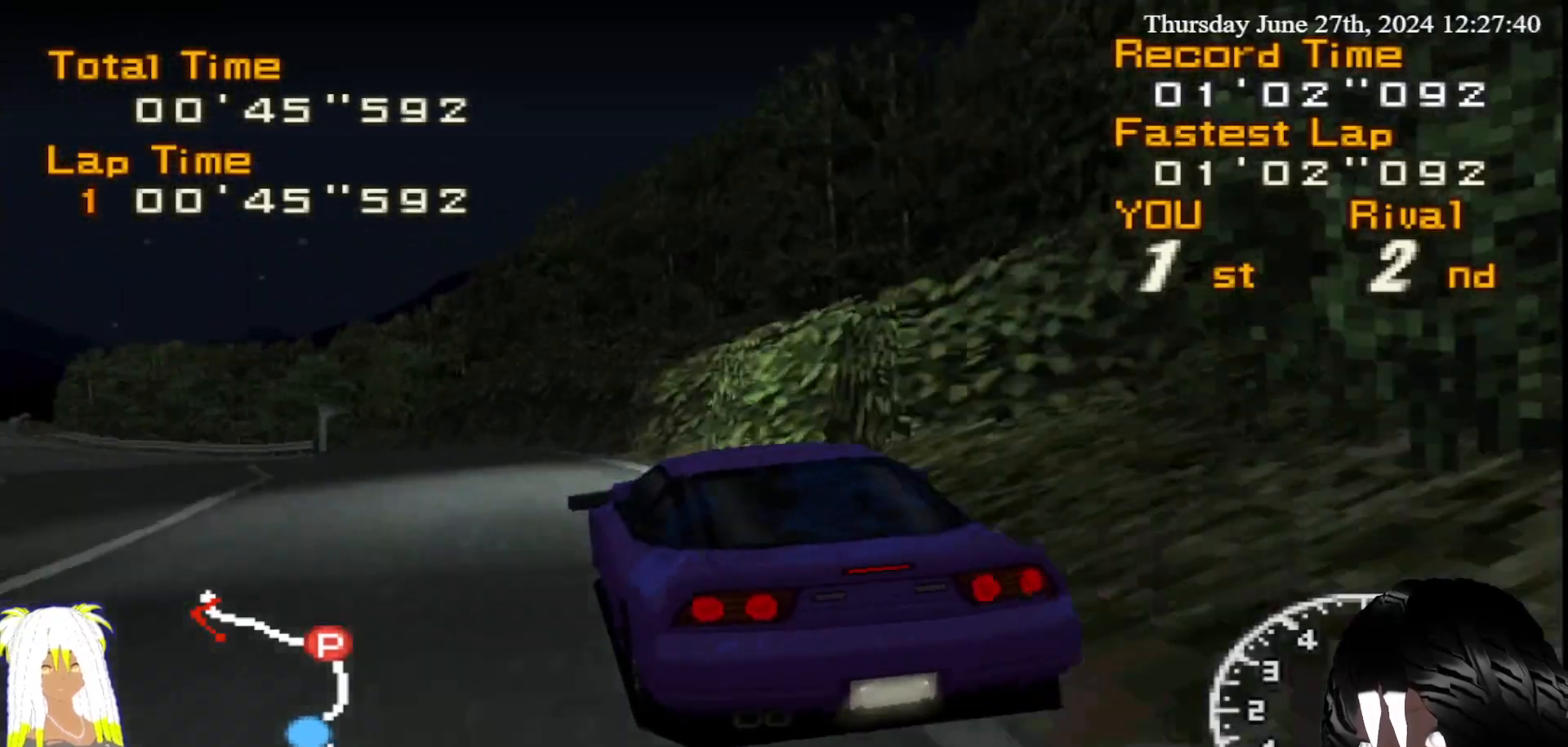
{"buttons": ["R2"], "left_stick": "center", "right_stick": "center", "events": [[317, "left_stick", "center"]]}
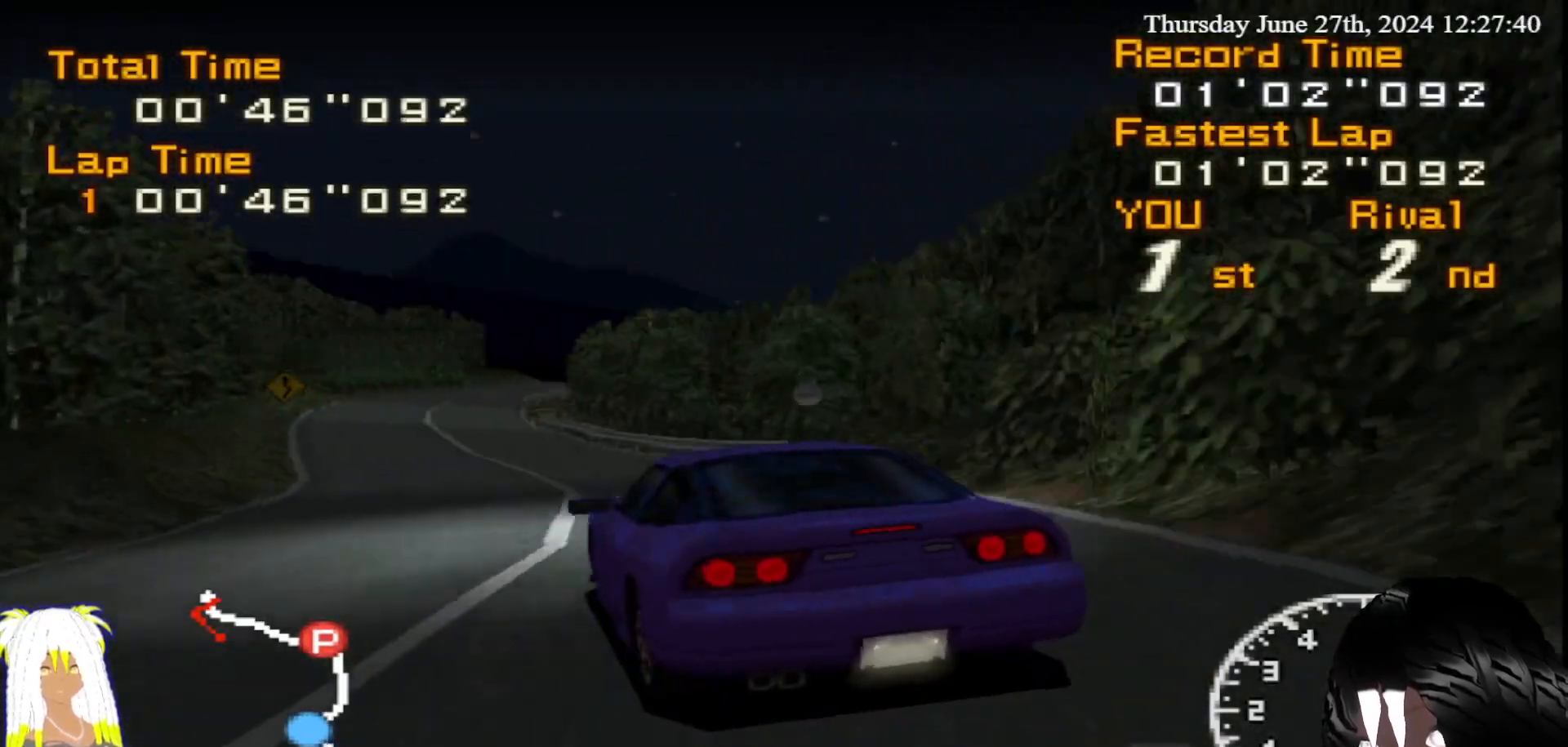
{"buttons": ["R2"], "left_stick": "right", "right_stick": "center", "events": [[250, "left_stick", "right"]]}